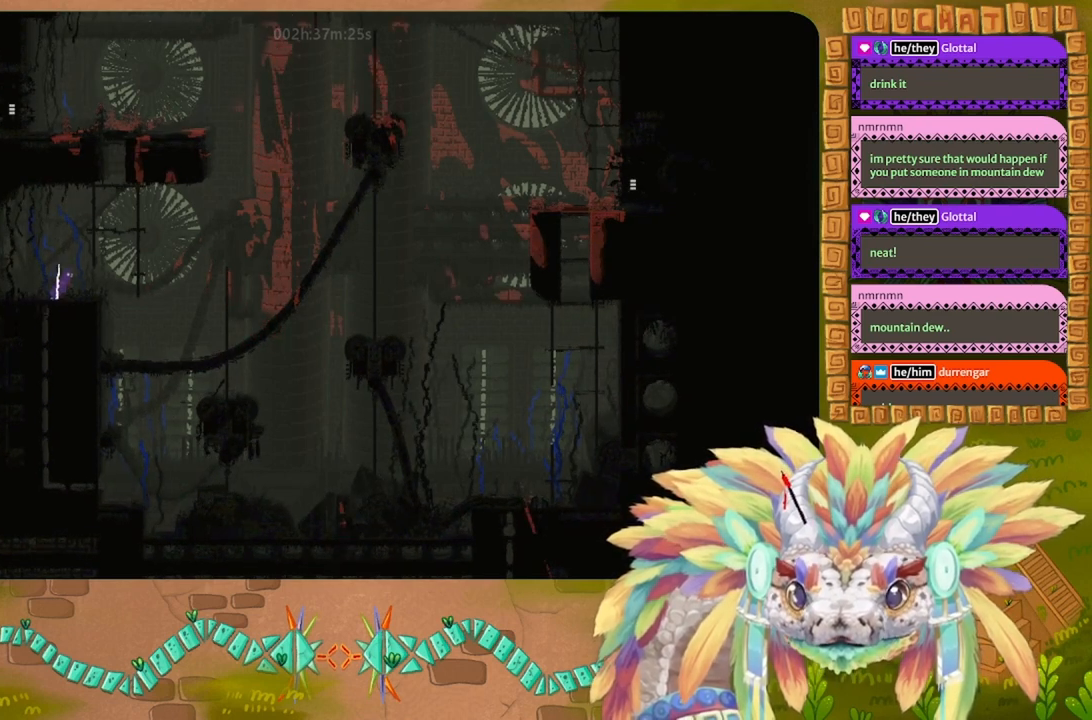
Gameplay with keyboard; each line is a JSON object with the keys held at the frame after it. "events" lists presses ("down") and releases ("up") of "down", "g", "j", "left", "r", "right", "t" and "up" between this image and that frame as [ms after this image, input, new state], when the widget could be followed in between. No other keys are recorded. Mouse input is not recorded.
{"keys": ["up"], "events": [[100, "j", "down"], [200, "up", "down"], [267, "right", "up"], [367, "j", "up"]]}
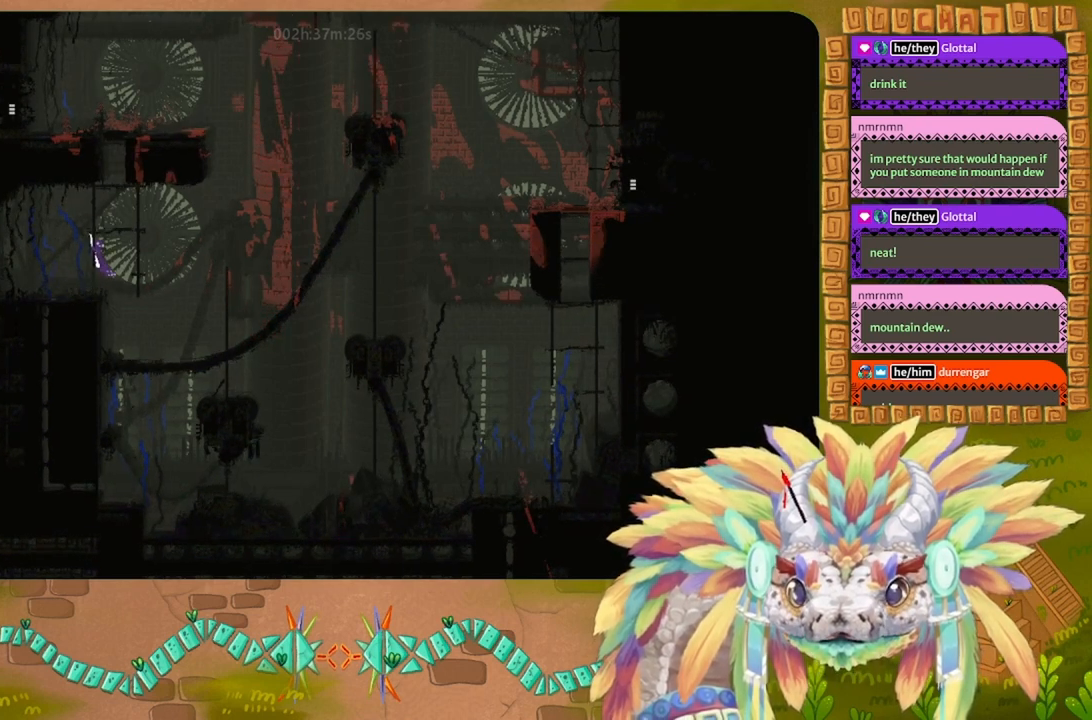
{"keys": ["up"], "events": [[167, "j", "down"], [234, "right", "down"], [267, "j", "up"], [267, "up", "up"], [334, "up", "down"], [367, "right", "up"]]}
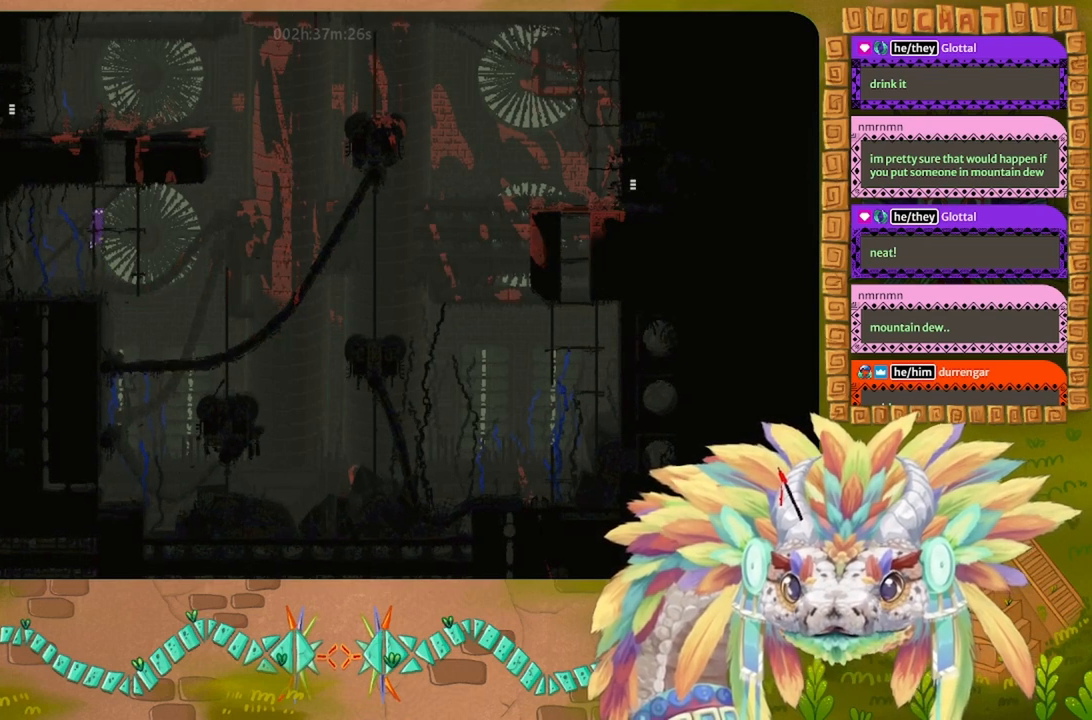
{"keys": ["up"], "events": [[200, "right", "down"], [234, "j", "down"], [234, "up", "up"], [367, "j", "up"], [367, "up", "down"], [400, "right", "up"]]}
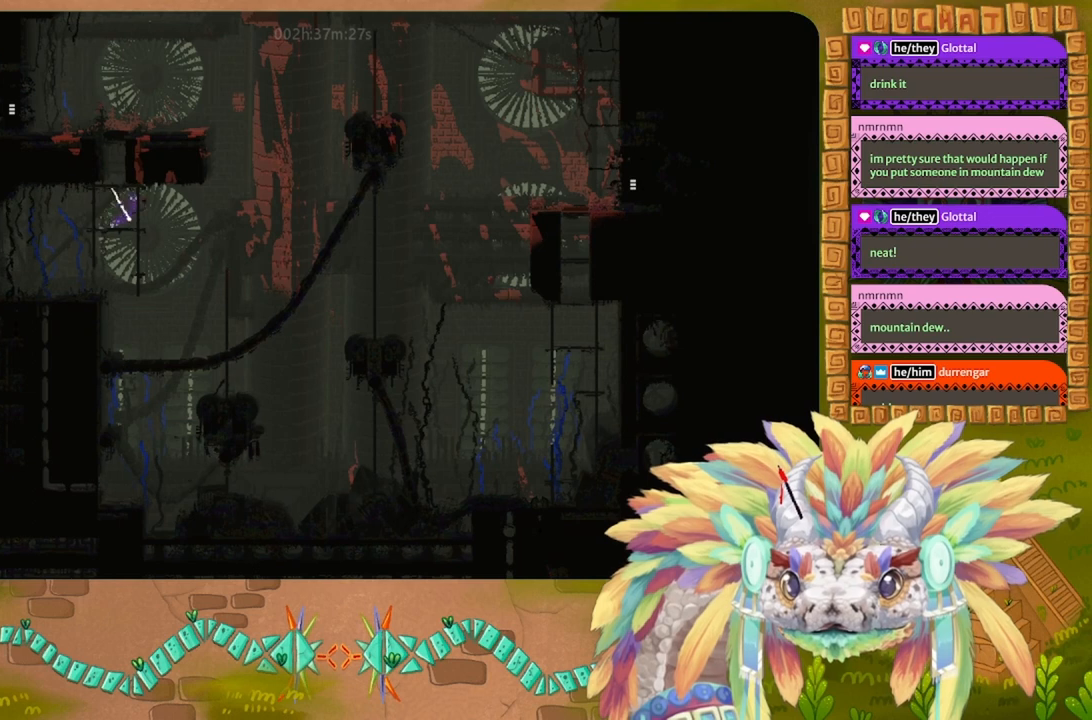
{"keys": ["left"], "events": [[200, "left", "down"], [467, "up", "up"]]}
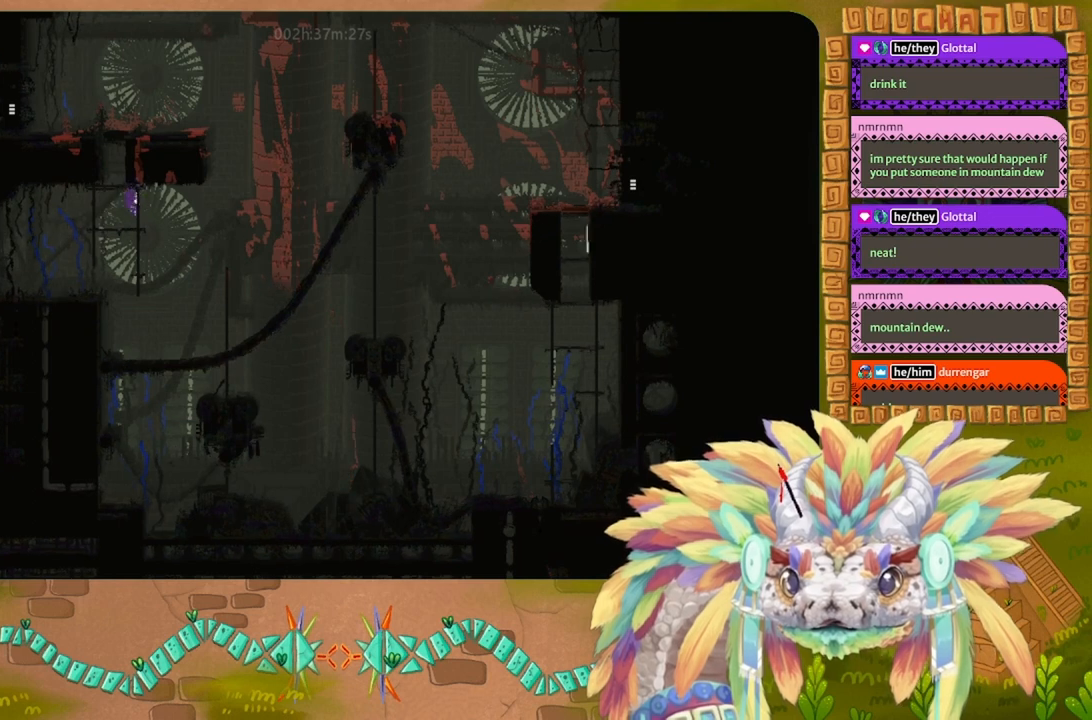
{"keys": ["right", "up"], "events": [[67, "j", "down"], [167, "j", "up"], [167, "up", "down"], [234, "left", "up"], [500, "right", "down"]]}
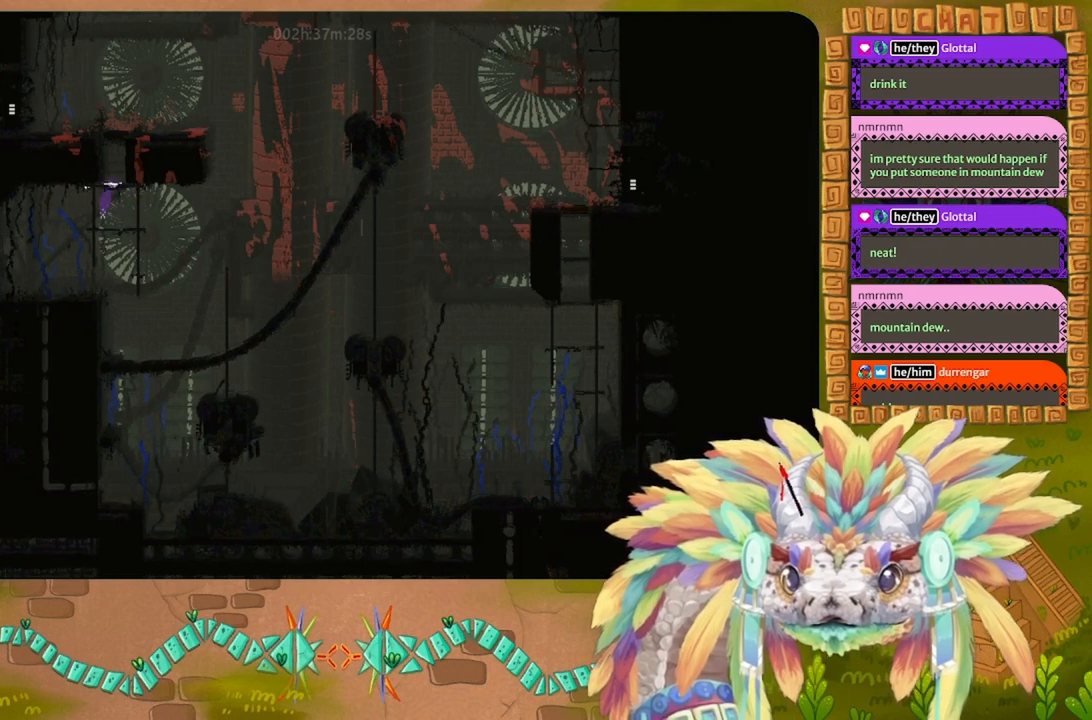
{"keys": ["up"], "events": [[67, "right", "up"], [67, "up", "up"], [200, "up", "down"]]}
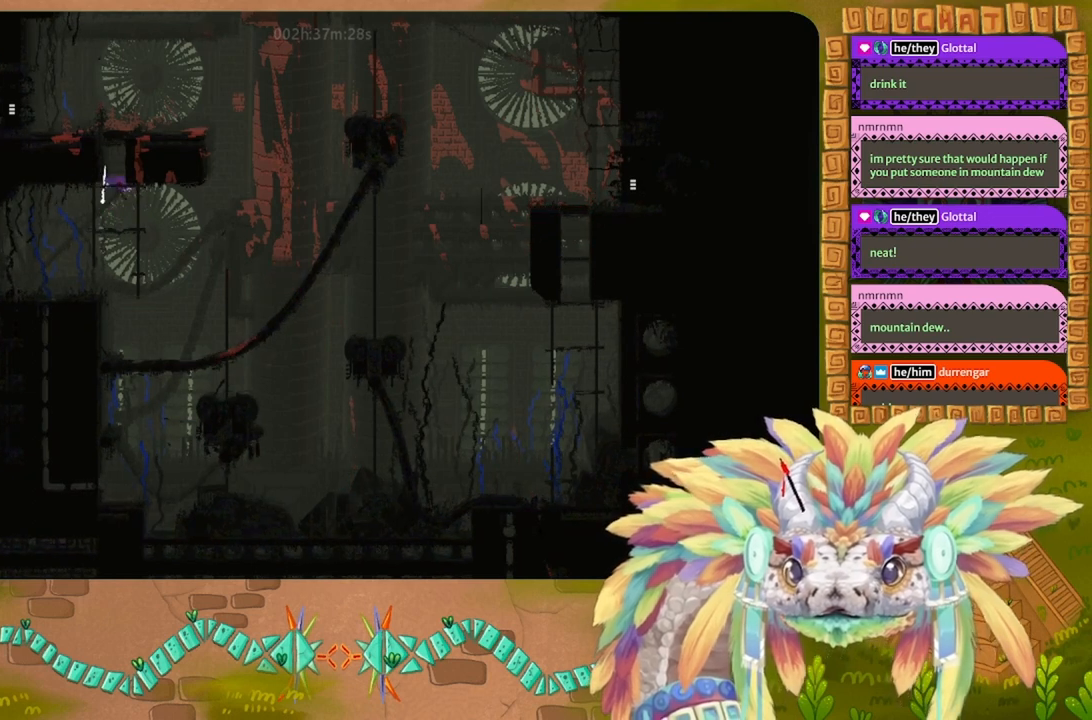
{"keys": ["j", "left"], "events": [[100, "left", "down"], [167, "j", "down"], [167, "up", "up"], [367, "j", "up"], [434, "j", "down"]]}
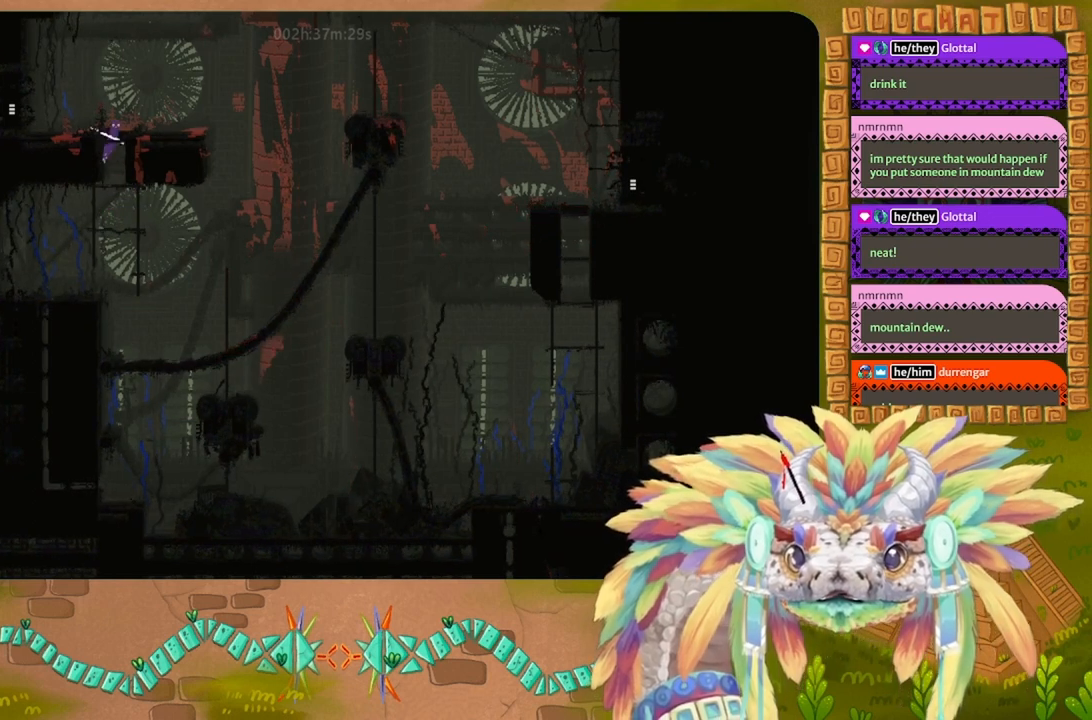
{"keys": ["right", "up"], "events": [[134, "up", "down"], [234, "j", "up"], [334, "left", "up"], [367, "right", "down"]]}
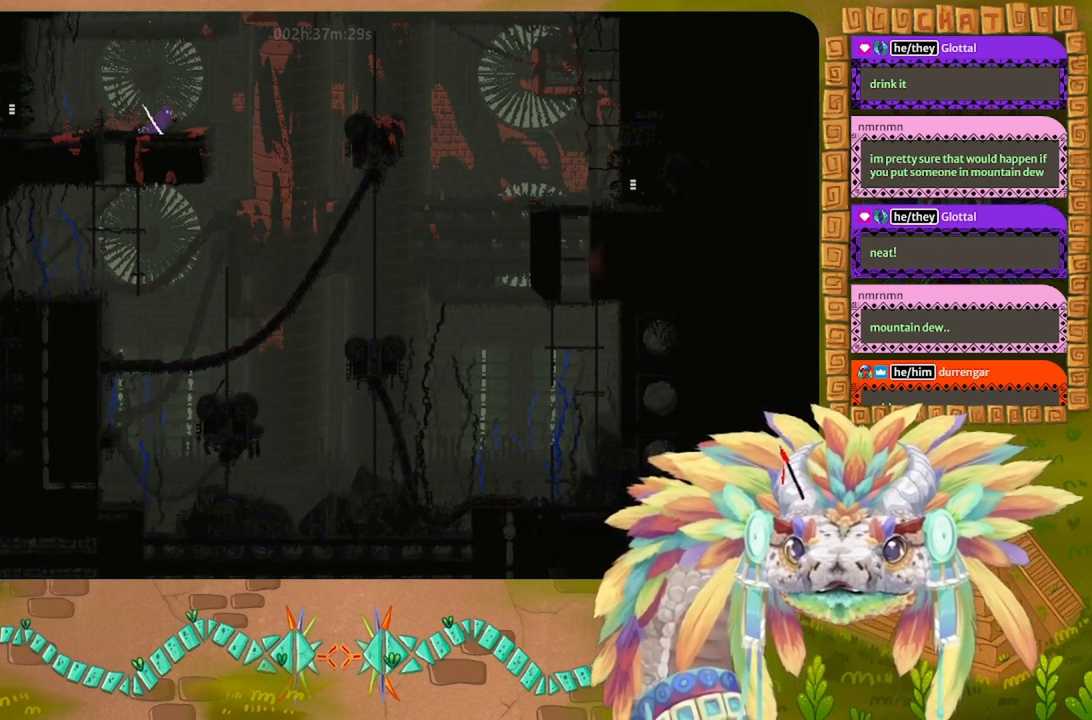
{"keys": [], "events": [[100, "up", "up"], [234, "right", "up"]]}
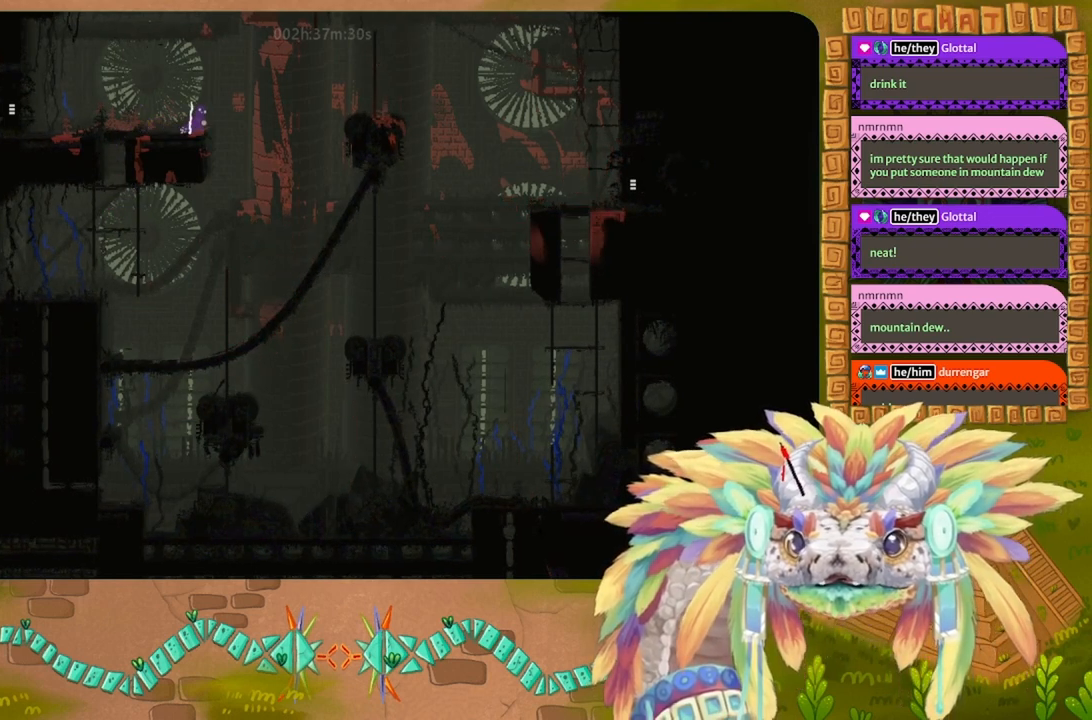
{"keys": [], "events": [[334, "right", "down"], [367, "right", "up"]]}
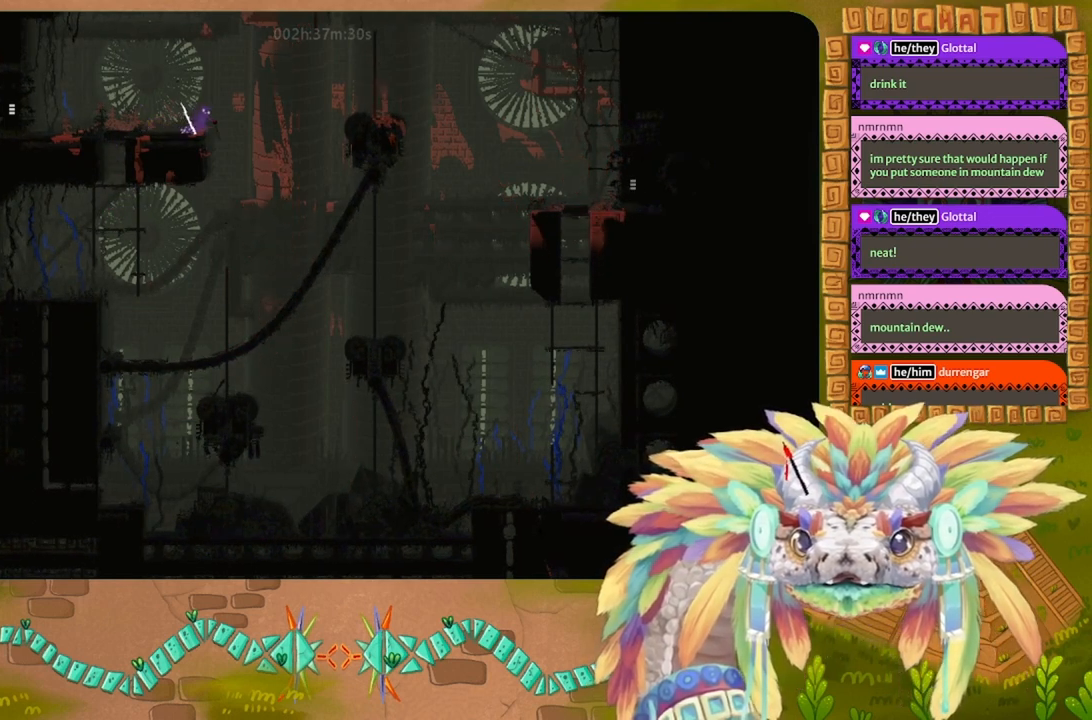
{"keys": ["left"], "events": [[267, "left", "down"]]}
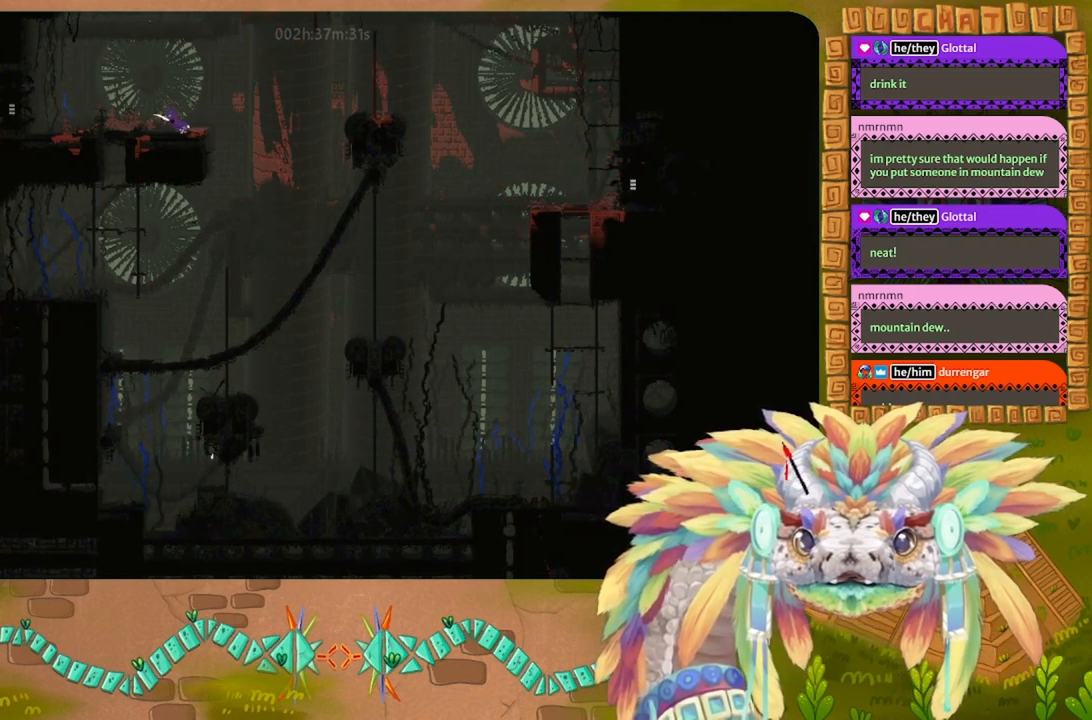
{"keys": ["right"], "events": [[267, "left", "up"], [367, "right", "down"]]}
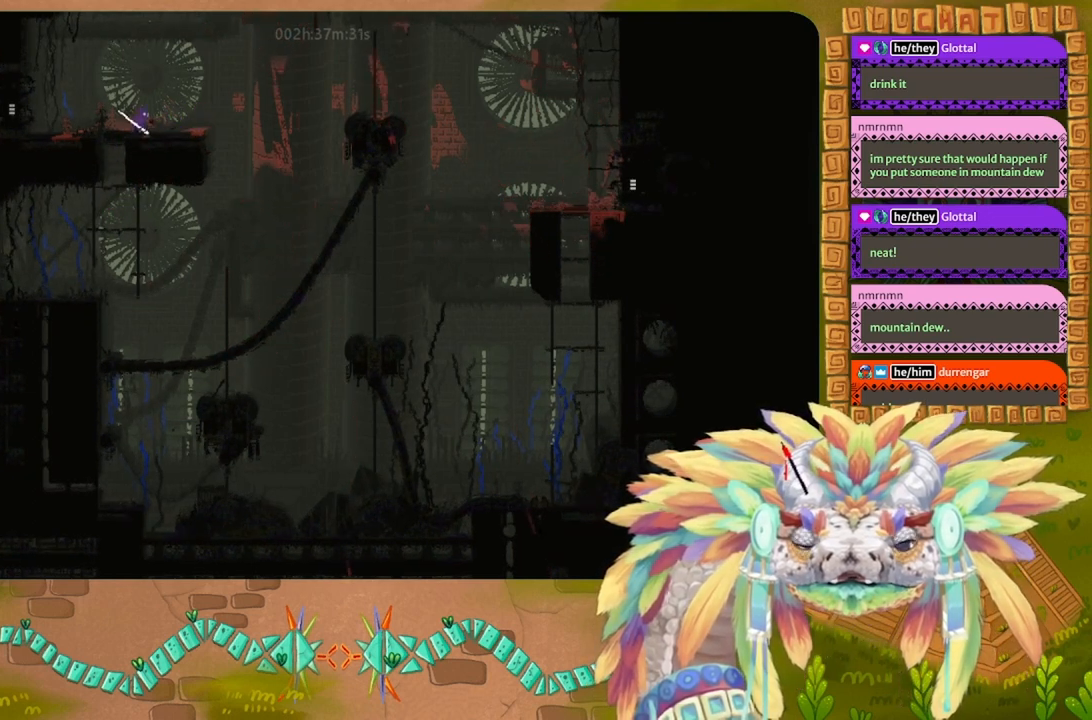
{"keys": [], "events": [[300, "right", "up"]]}
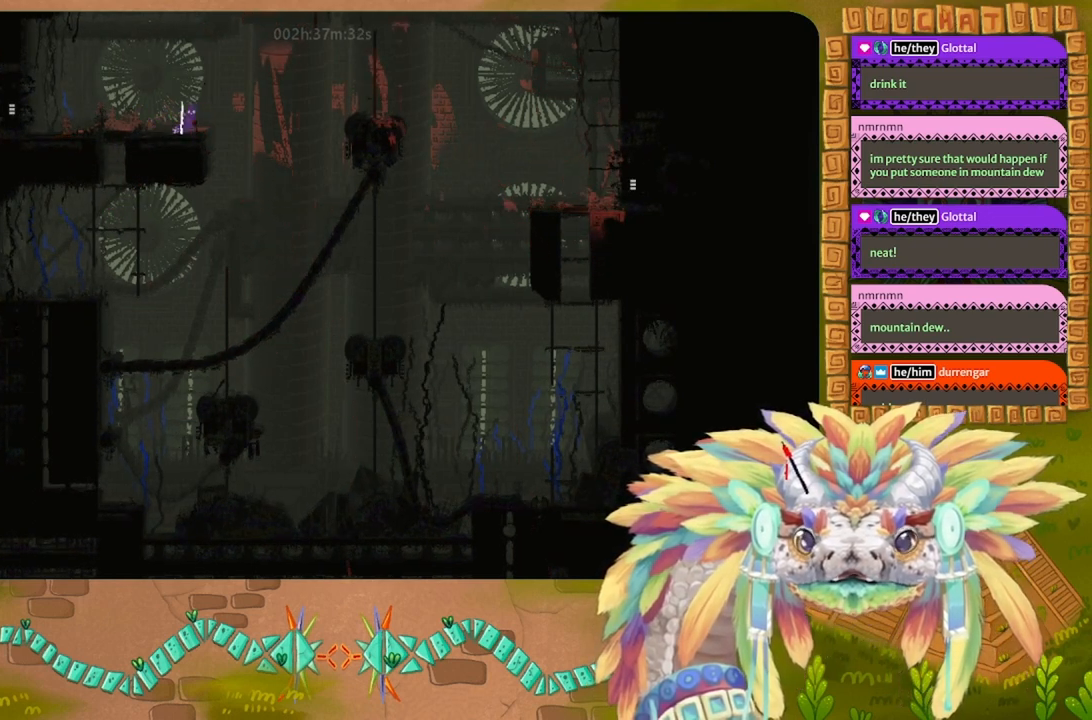
{"keys": ["j"], "events": [[34, "right", "down"], [167, "right", "up"], [400, "down", "down"], [434, "j", "down"], [467, "down", "up"]]}
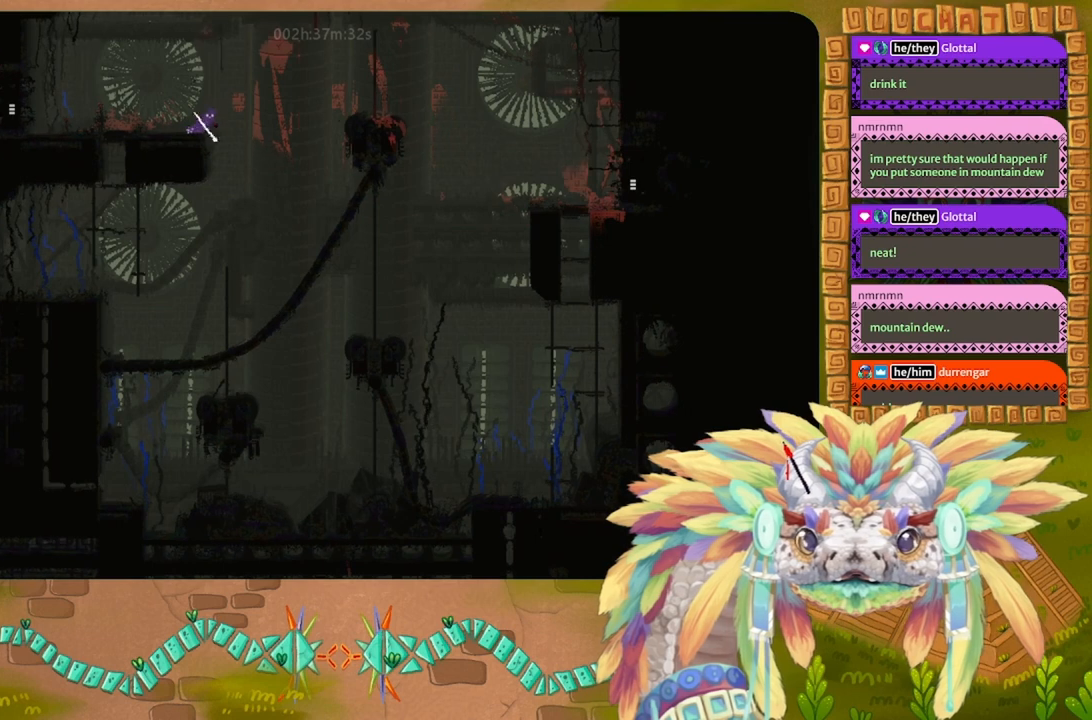
{"keys": ["j", "left", "up"], "events": [[467, "left", "down"], [500, "up", "down"]]}
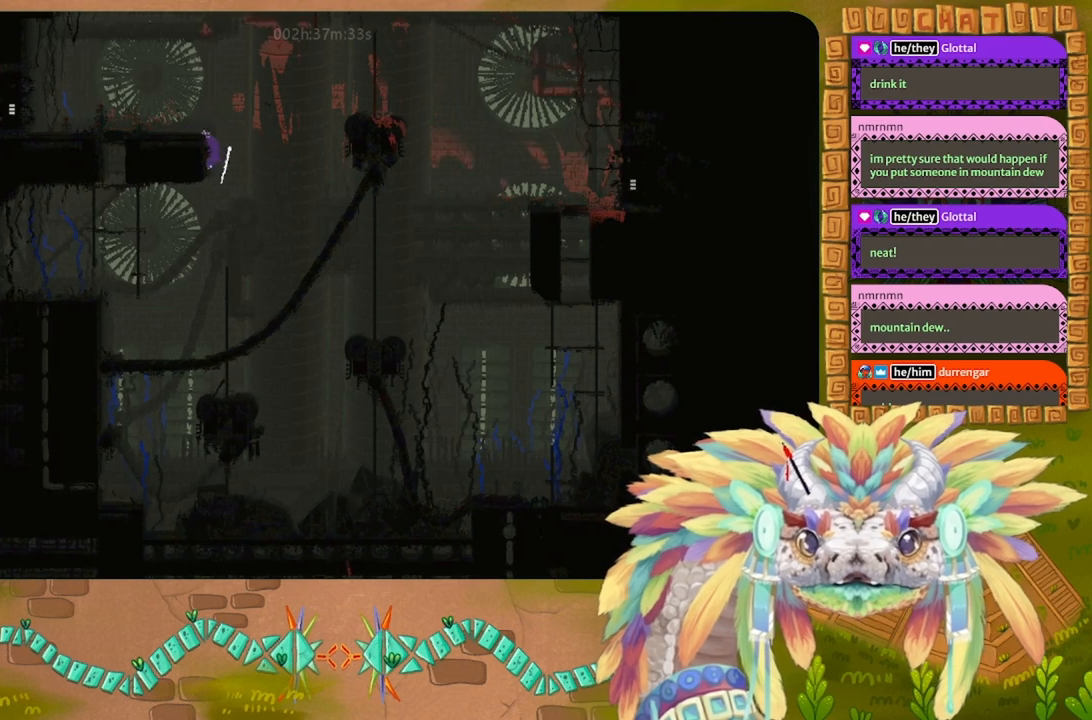
{"keys": ["j", "left", "up"], "events": []}
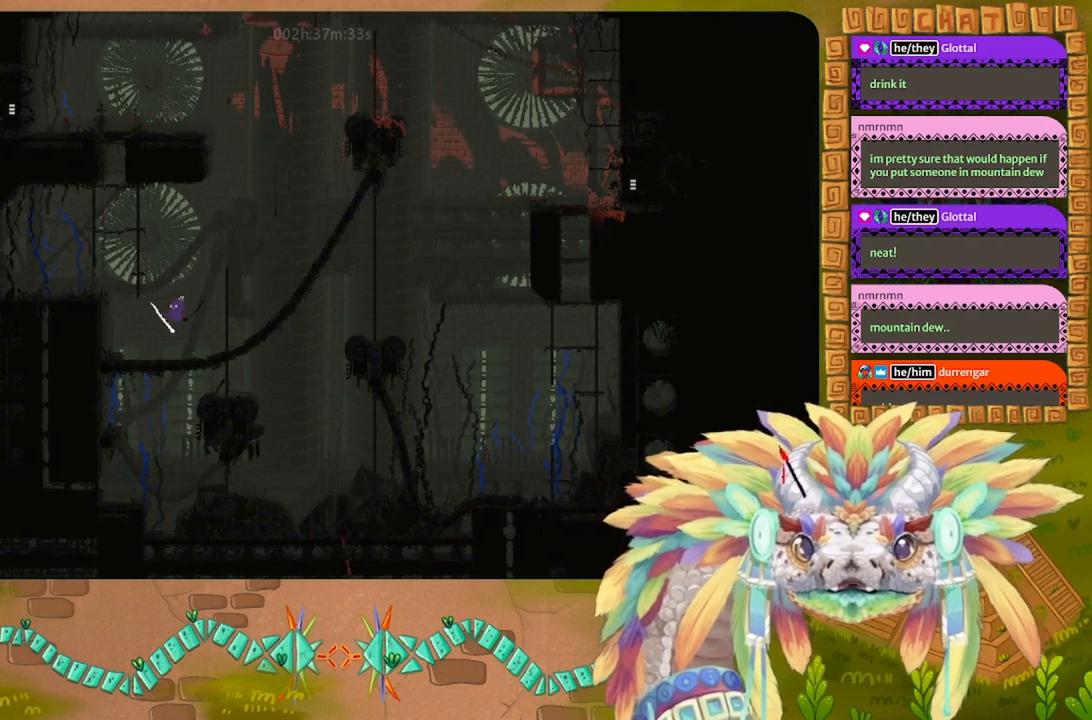
{"keys": ["left", "up"], "events": [[400, "j", "up"]]}
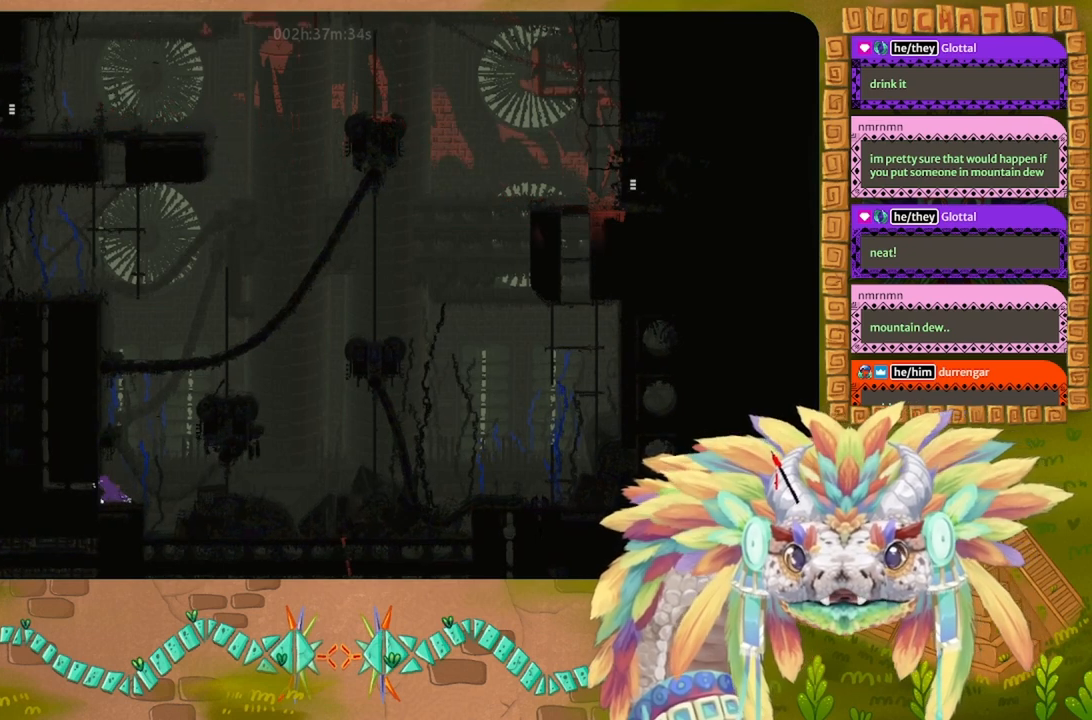
{"keys": ["left"], "events": [[34, "up", "up"], [234, "j", "down"], [400, "j", "up"]]}
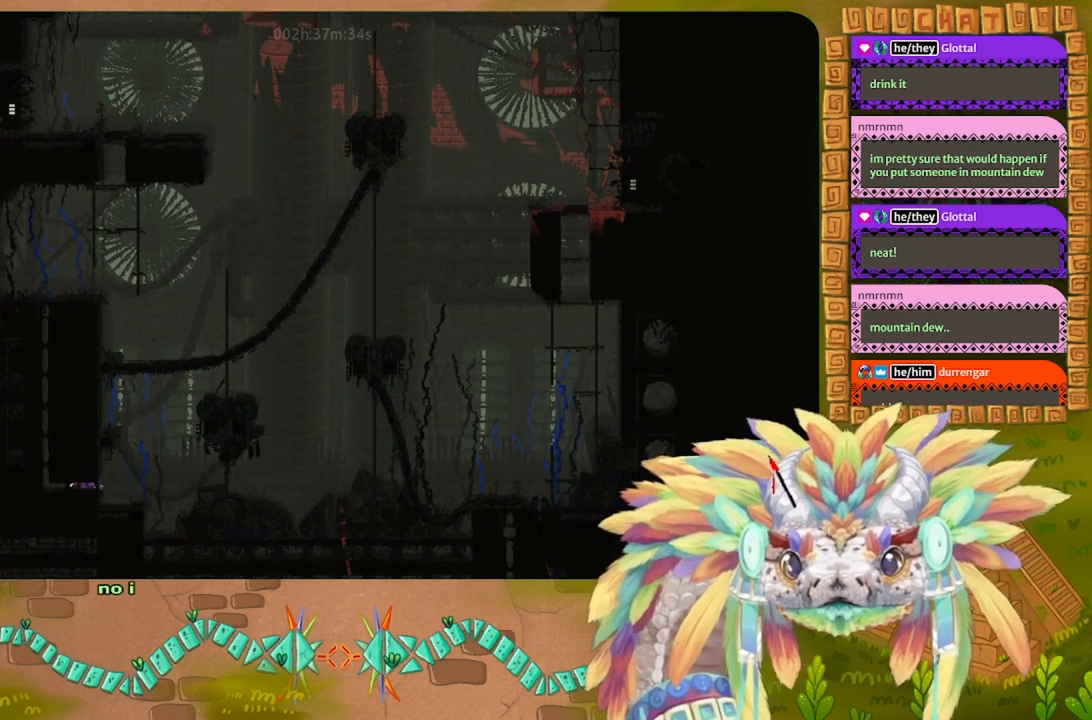
{"keys": ["up"], "events": [[234, "up", "down"], [400, "left", "up"]]}
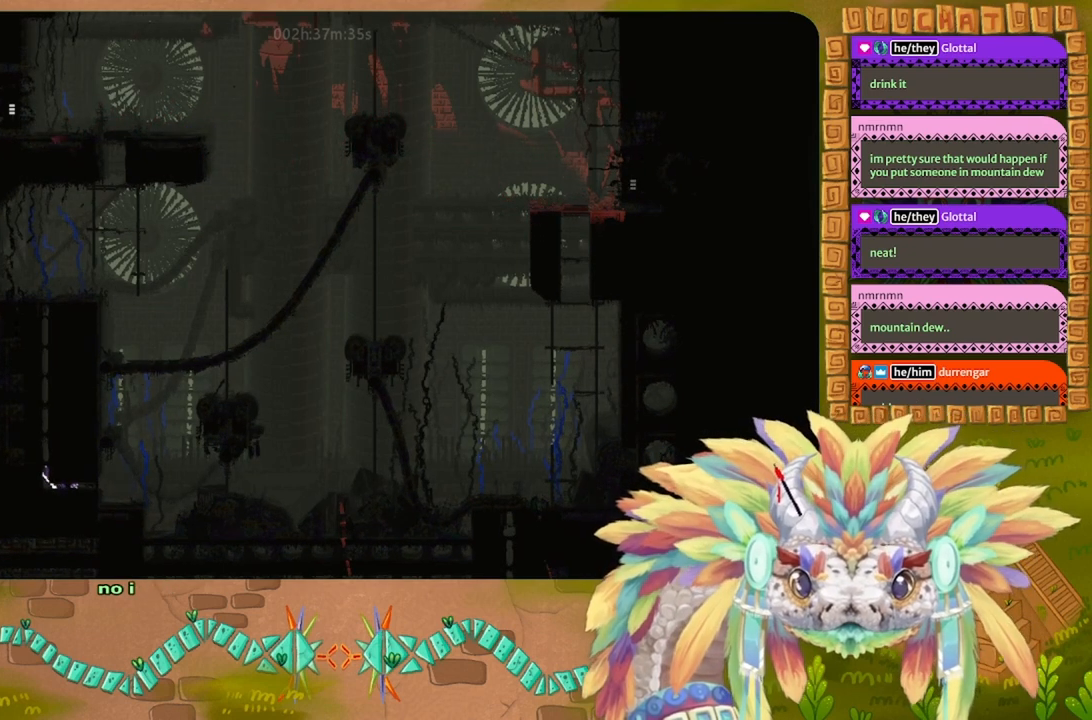
{"keys": ["j", "up"], "events": [[67, "j", "down"], [234, "j", "up"], [267, "j", "down"], [367, "j", "up"], [434, "j", "down"]]}
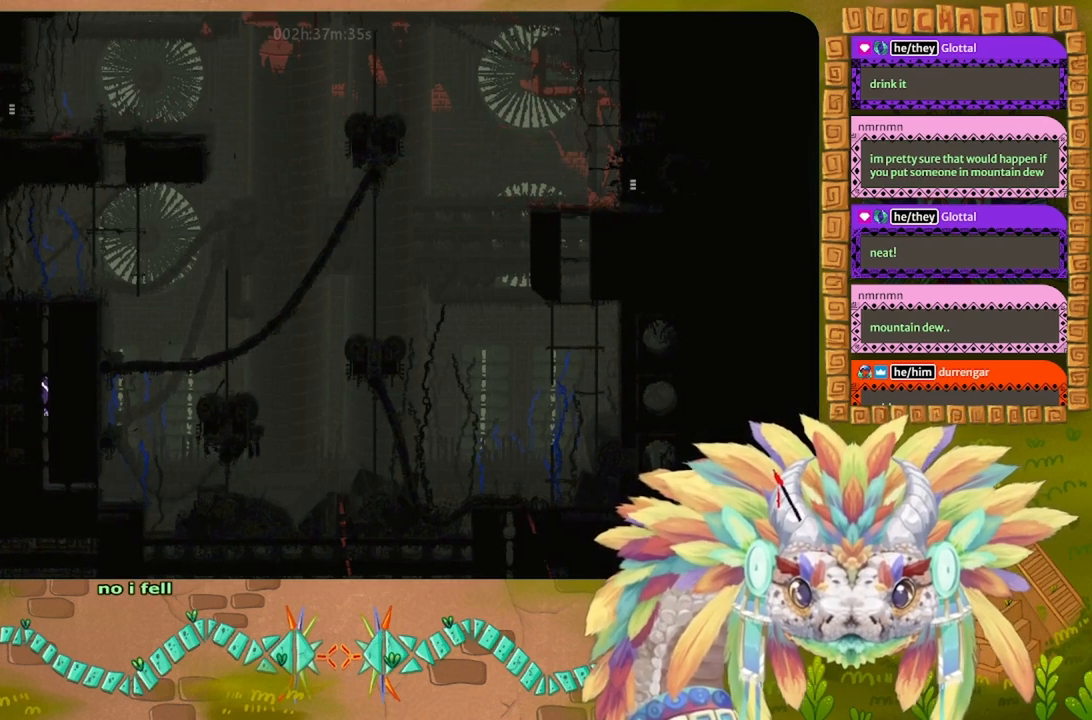
{"keys": ["up"], "events": [[134, "j", "up"]]}
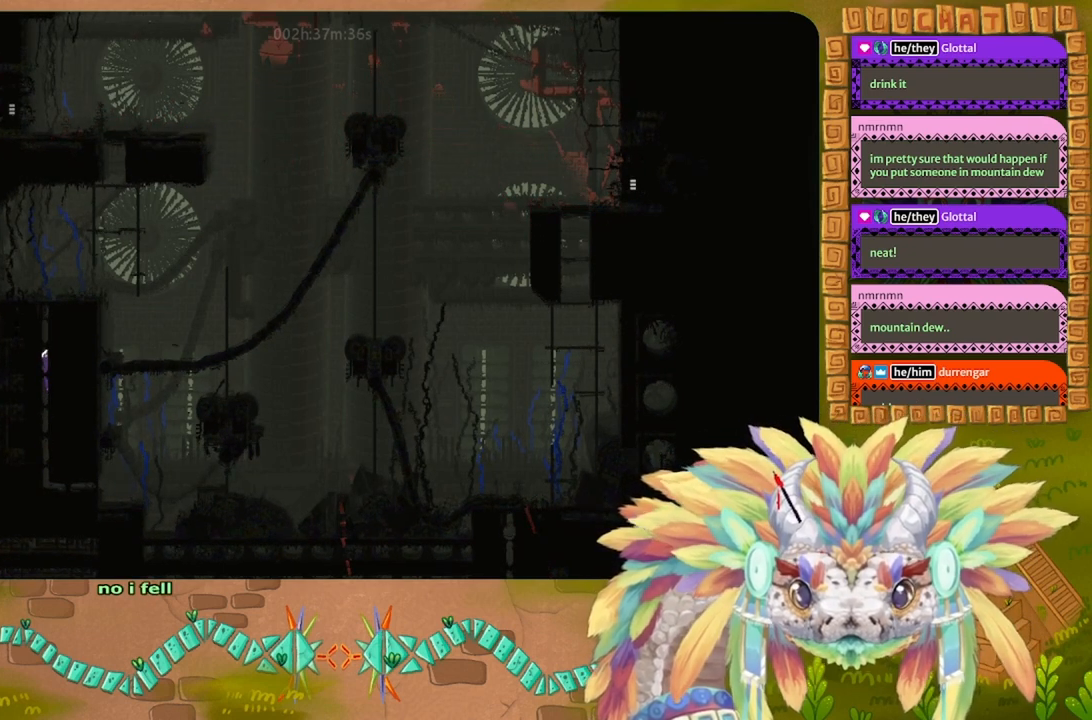
{"keys": ["up"], "events": []}
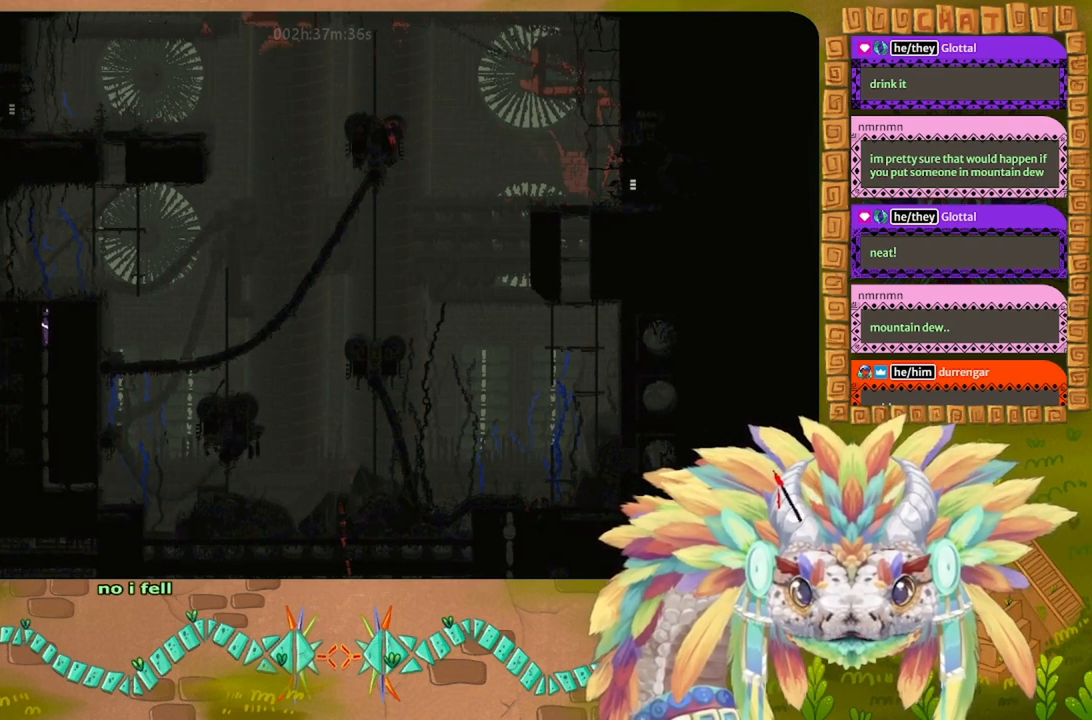
{"keys": ["right"], "events": [[434, "right", "down"], [467, "up", "up"]]}
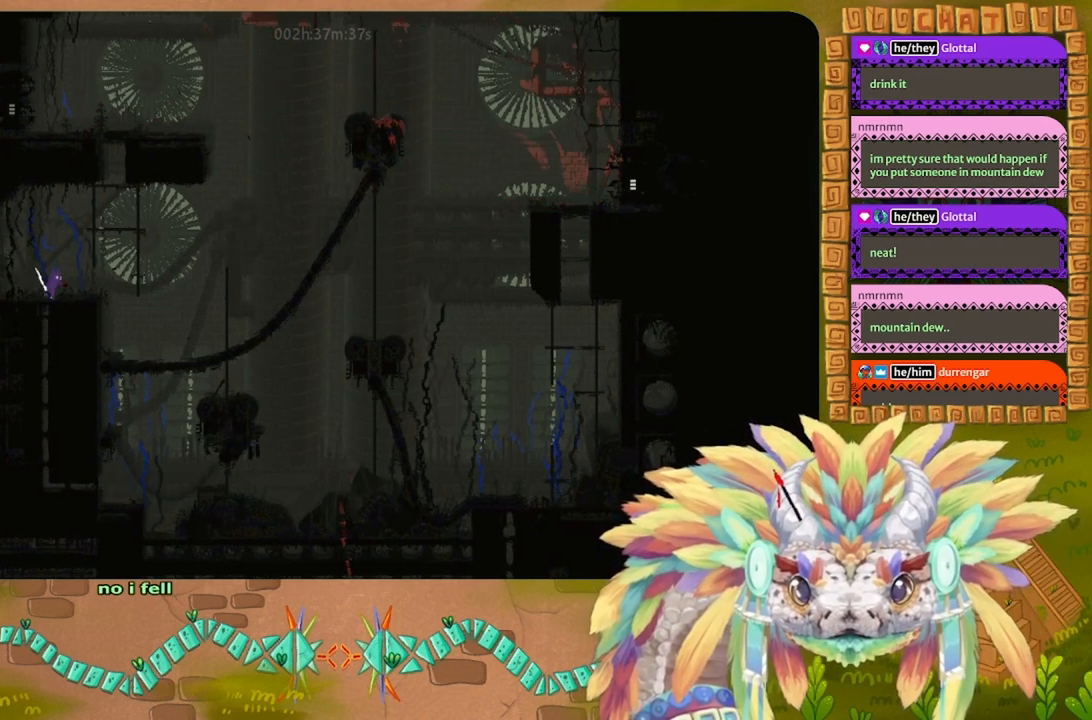
{"keys": ["up"], "events": [[167, "j", "down"], [167, "up", "down"], [200, "right", "up"], [334, "left", "down"], [434, "j", "up"], [434, "left", "up"]]}
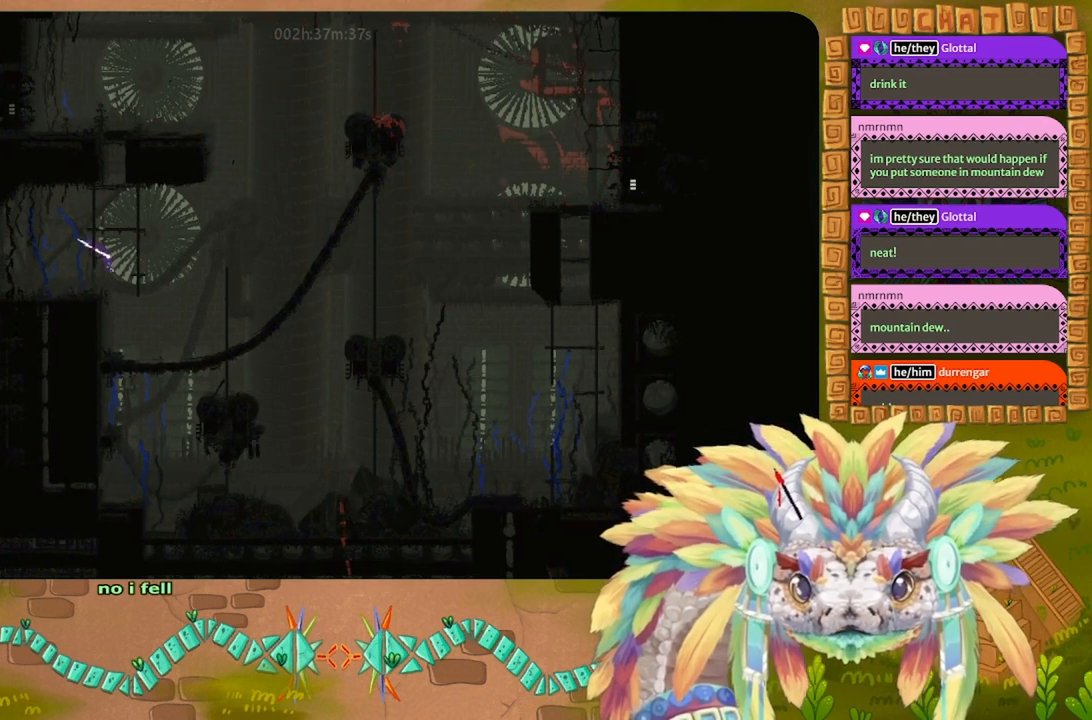
{"keys": ["up"], "events": []}
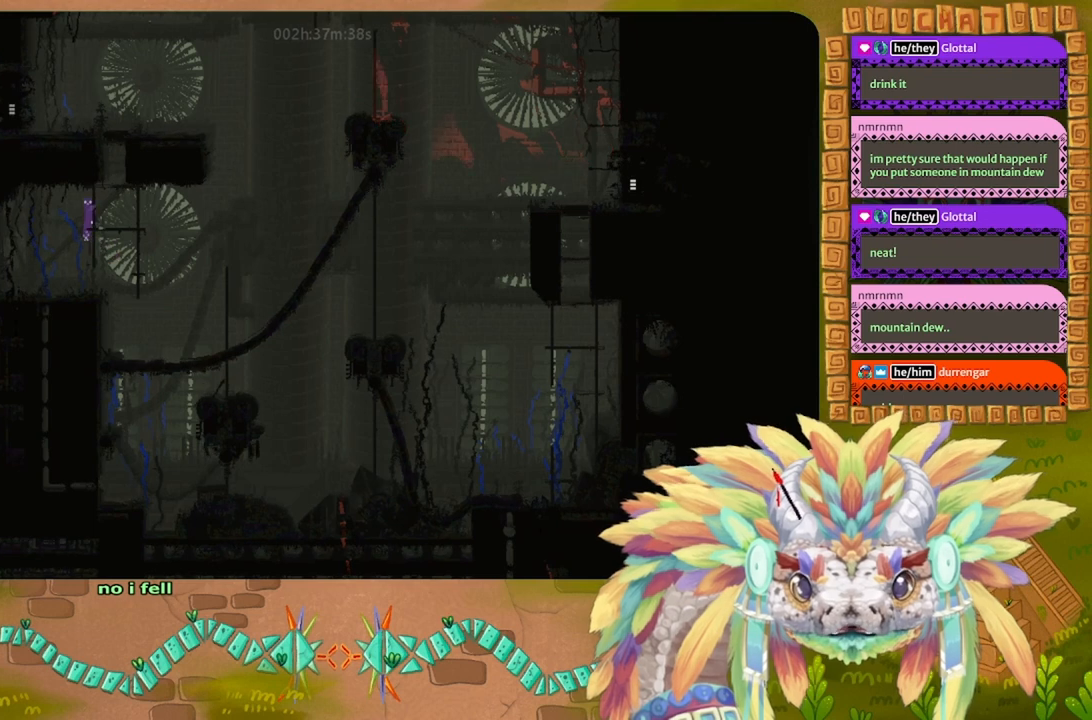
{"keys": ["right", "up"], "events": [[100, "j", "down"], [100, "right", "down"], [267, "j", "up"], [267, "right", "up"], [434, "right", "down"]]}
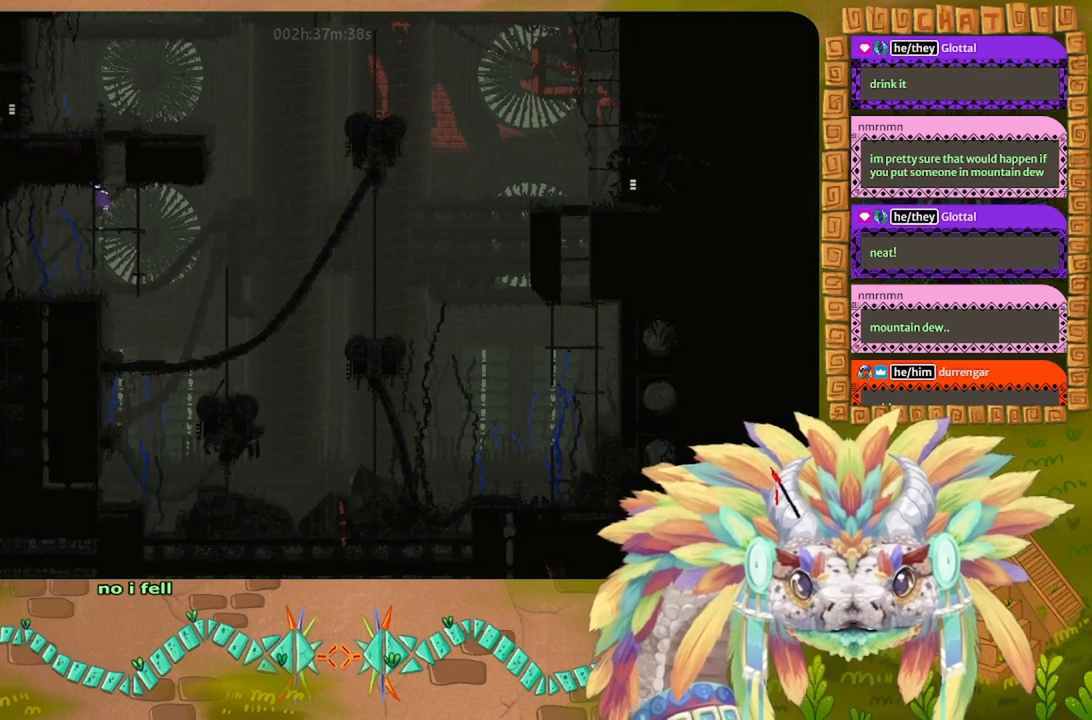
{"keys": ["up"], "events": [[34, "up", "up"], [134, "up", "down"], [167, "j", "down"], [167, "right", "up"], [367, "j", "up"]]}
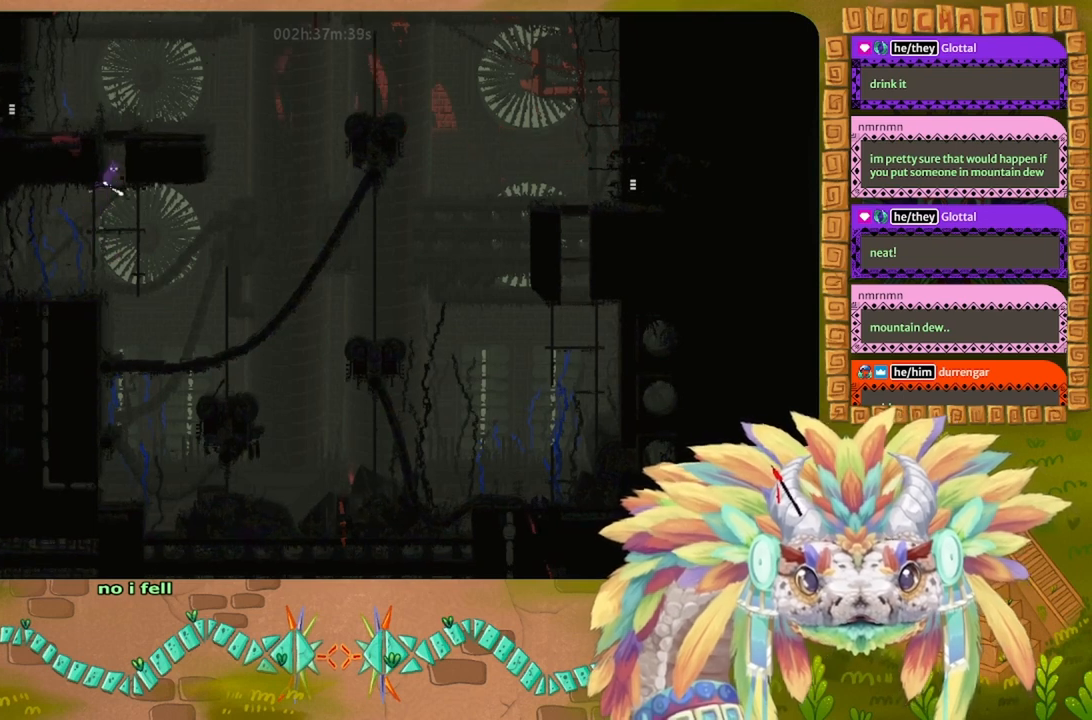
{"keys": ["j", "left", "up"], "events": [[67, "up", "up"], [200, "up", "down"], [334, "j", "down"], [434, "left", "down"]]}
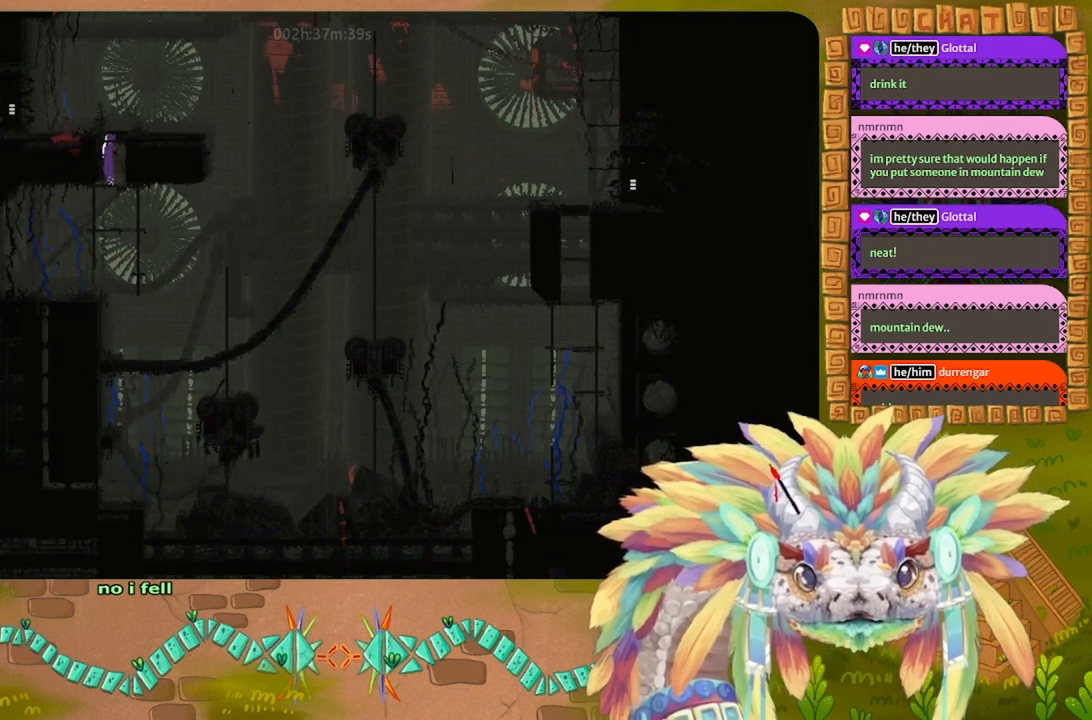
{"keys": ["j", "right"], "events": [[67, "up", "up"], [100, "j", "up"], [200, "j", "down"], [300, "left", "up"], [367, "right", "down"]]}